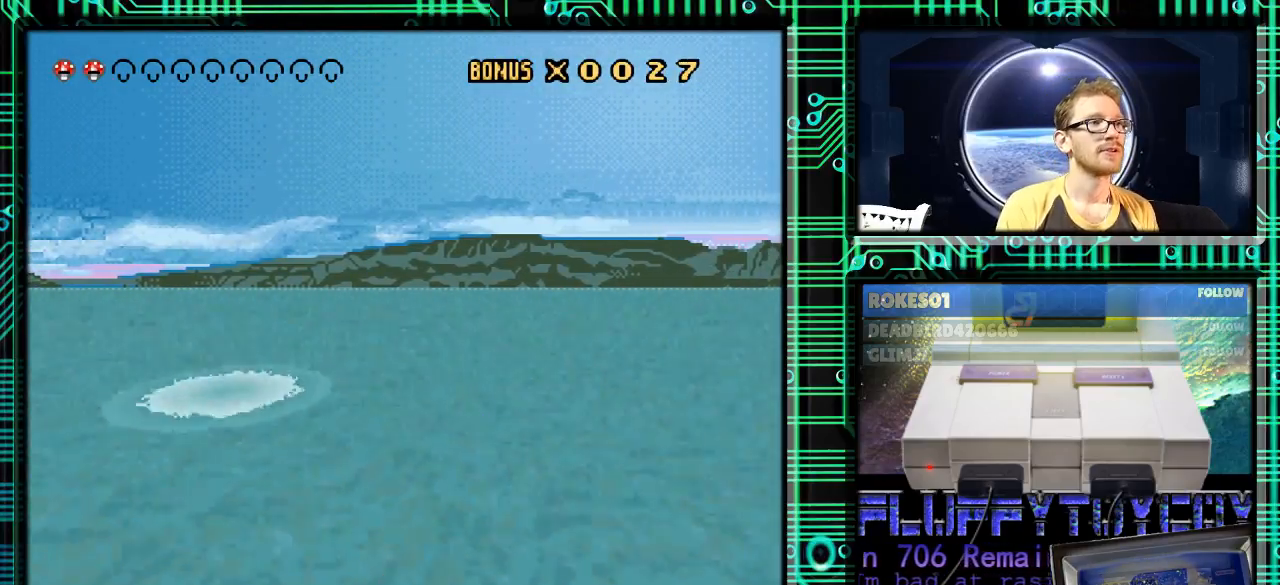
Gameplay with a controller (Nintendo layout); each line is a JSON object with the inputs held at the frame after it. "events" lists button and stick changes between this image and that frame as [ms after this image, input, new state], when the widget could be followed in between. Not read: L3 R3.
{"buttons": ["Y"], "events": [[267, "DPAD_RIGHT", "down"], [333, "DPAD_RIGHT", "up"]]}
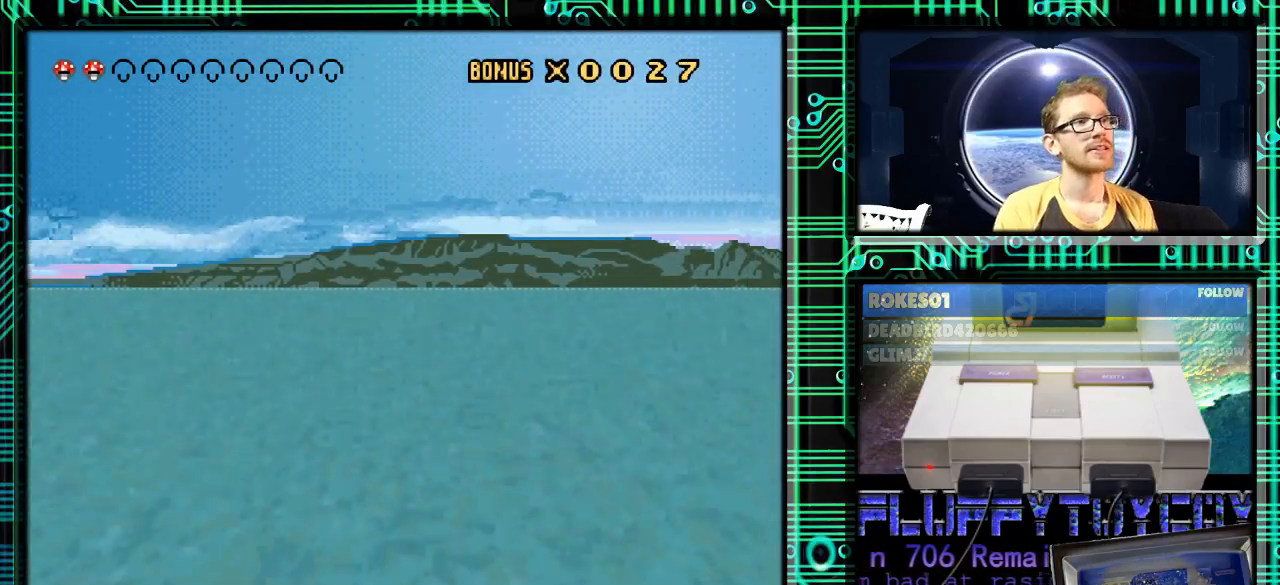
{"buttons": ["Y"], "events": []}
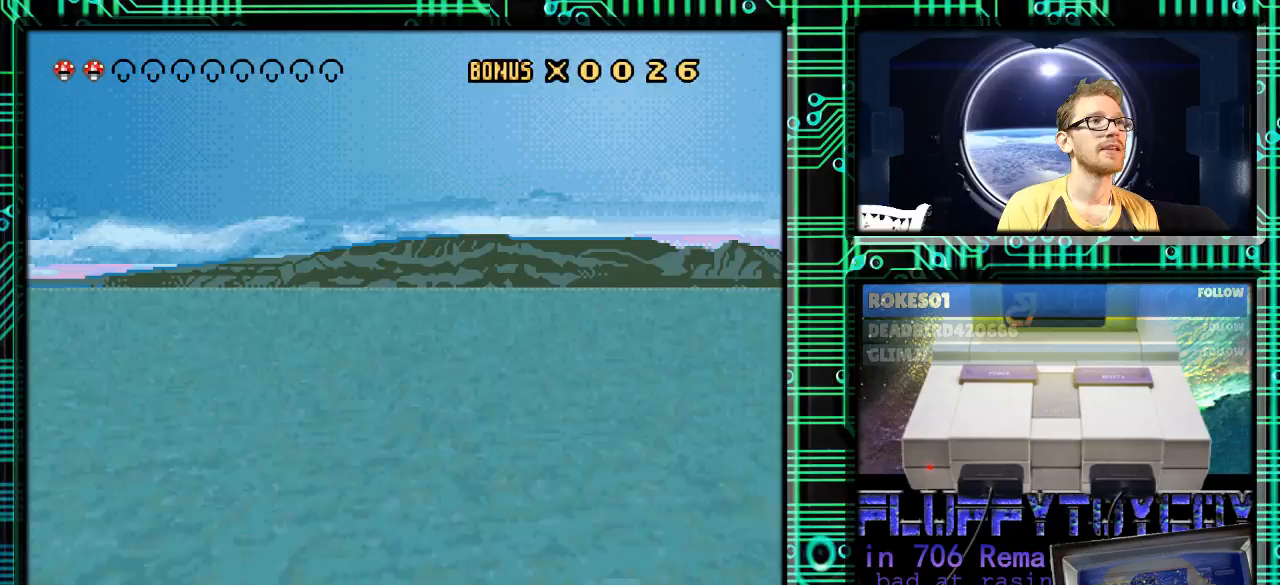
{"buttons": ["Y"], "events": [[367, "DPAD_RIGHT", "down"], [400, "DPAD_RIGHT", "up"]]}
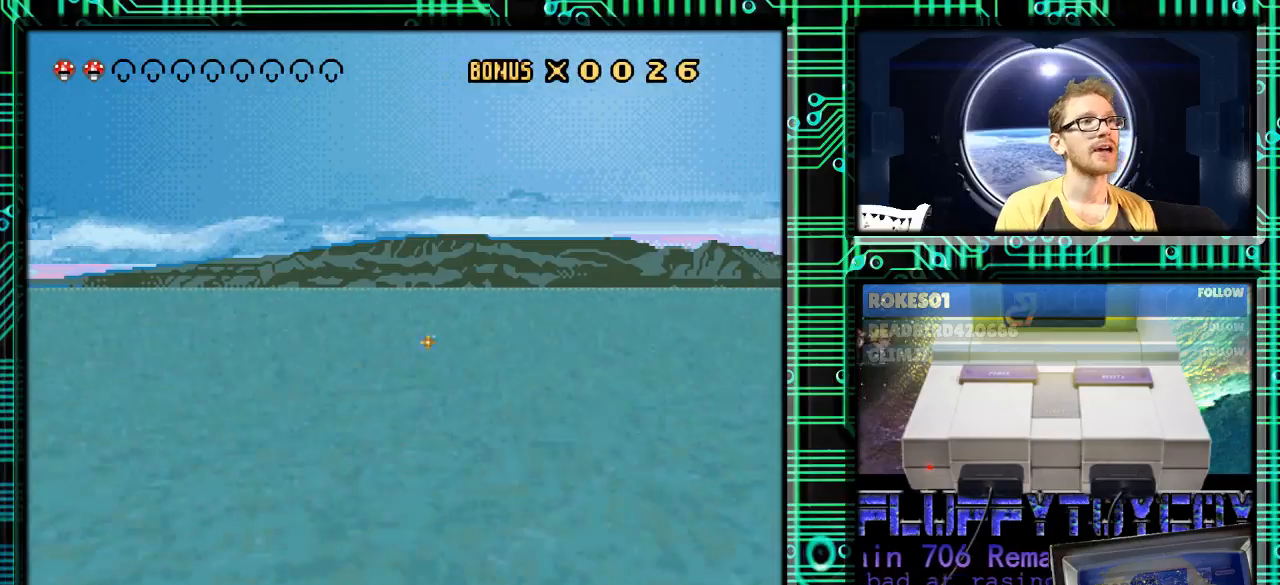
{"buttons": ["Y", "DPAD_RIGHT"], "events": [[33, "DPAD_LEFT", "down"], [167, "DPAD_LEFT", "up"], [433, "DPAD_RIGHT", "down"]]}
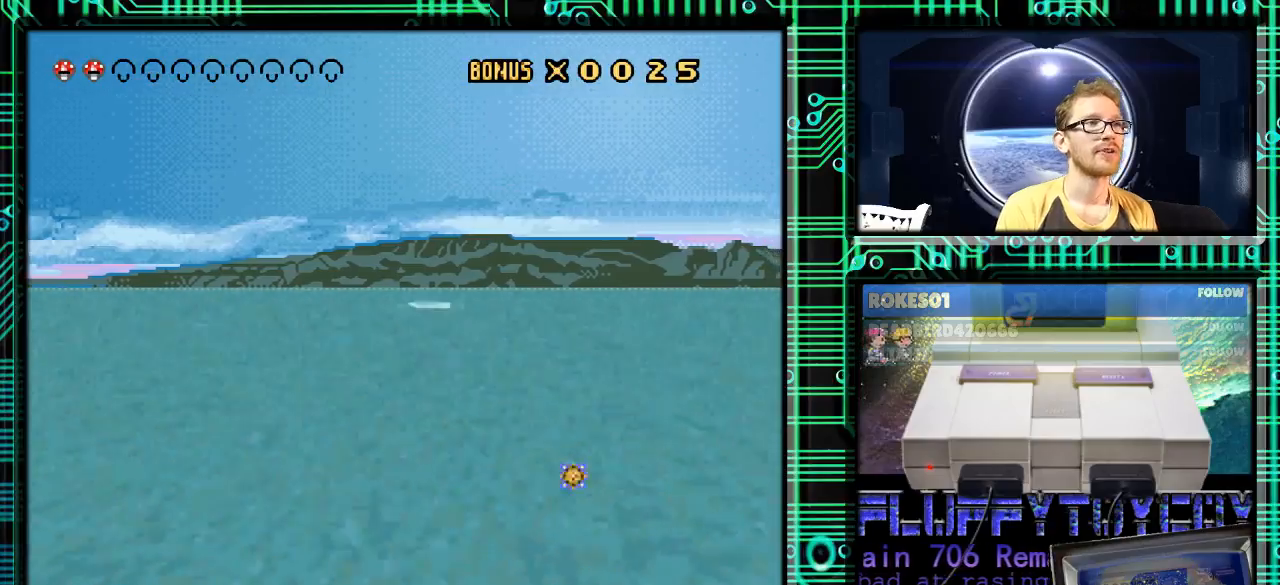
{"buttons": ["Y"], "events": [[233, "Y", "up"], [367, "DPAD_RIGHT", "up"], [400, "Y", "down"]]}
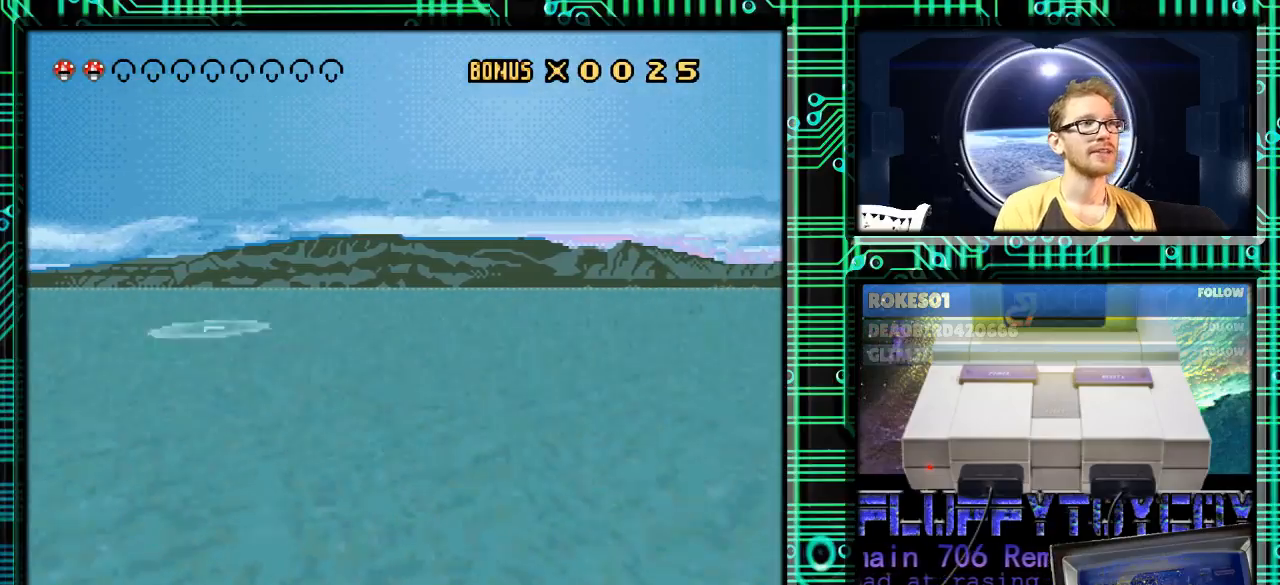
{"buttons": ["Y", "DPAD_LEFT"], "events": [[167, "DPAD_RIGHT", "down"], [333, "DPAD_RIGHT", "up"], [467, "DPAD_LEFT", "down"]]}
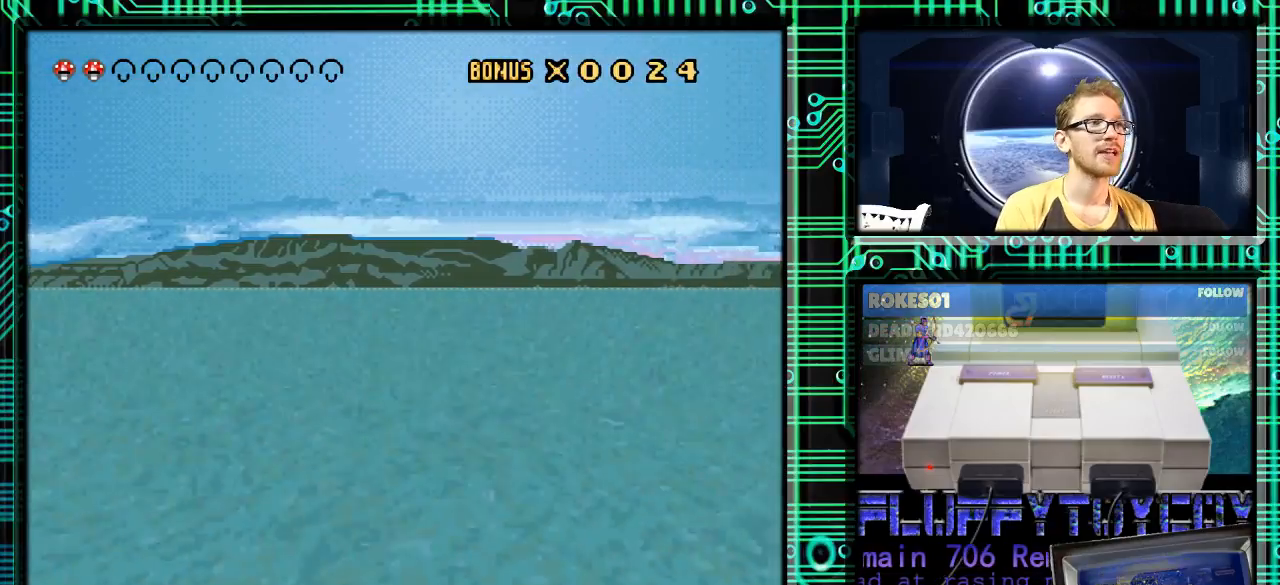
{"buttons": ["Y"], "events": [[67, "DPAD_LEFT", "up"]]}
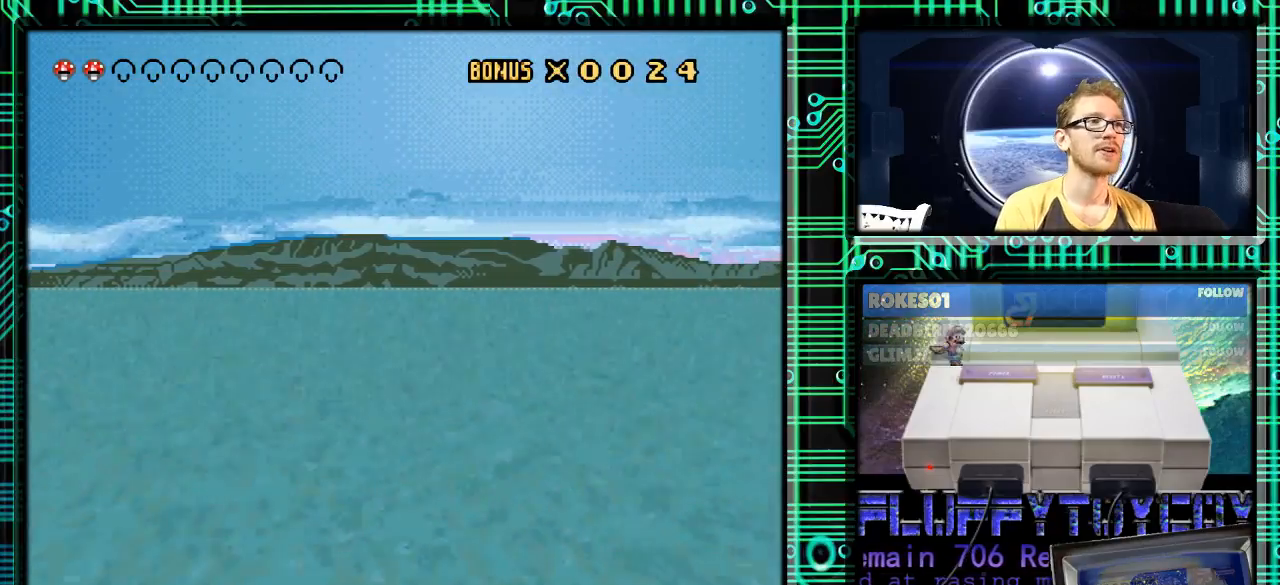
{"buttons": ["Y", "DPAD_LEFT"], "events": [[100, "DPAD_LEFT", "down"], [200, "DPAD_LEFT", "up"], [333, "DPAD_RIGHT", "down"], [400, "DPAD_RIGHT", "up"], [433, "DPAD_LEFT", "down"]]}
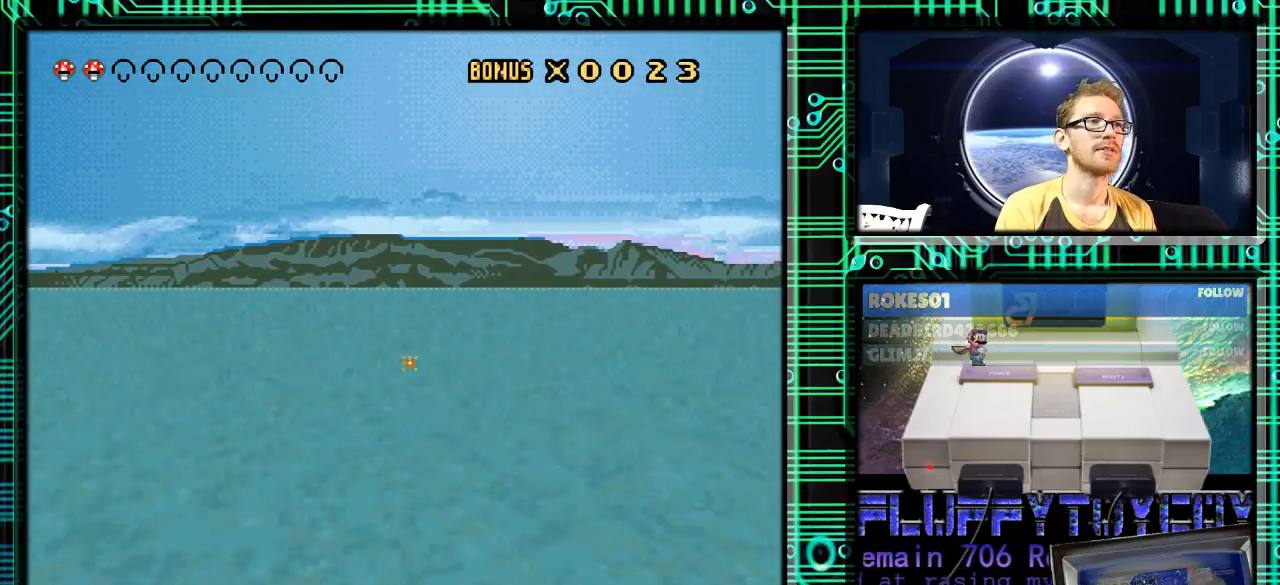
{"buttons": ["Y", "DPAD_RIGHT"], "events": [[233, "DPAD_LEFT", "up"], [300, "DPAD_RIGHT", "down"]]}
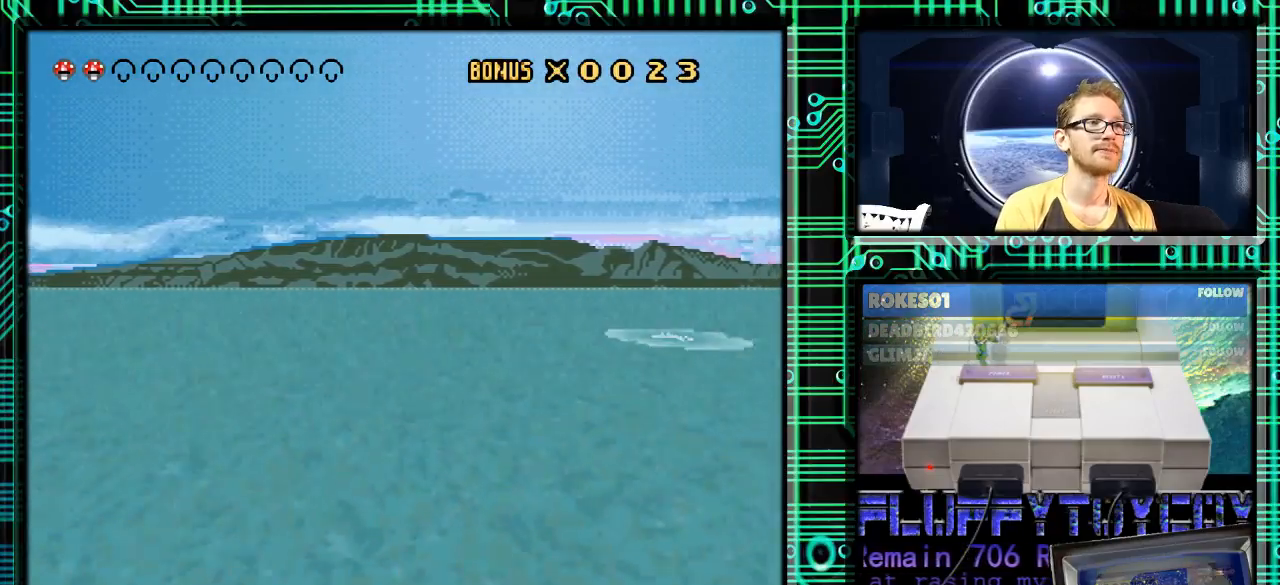
{"buttons": ["Y", "DPAD_RIGHT"], "events": []}
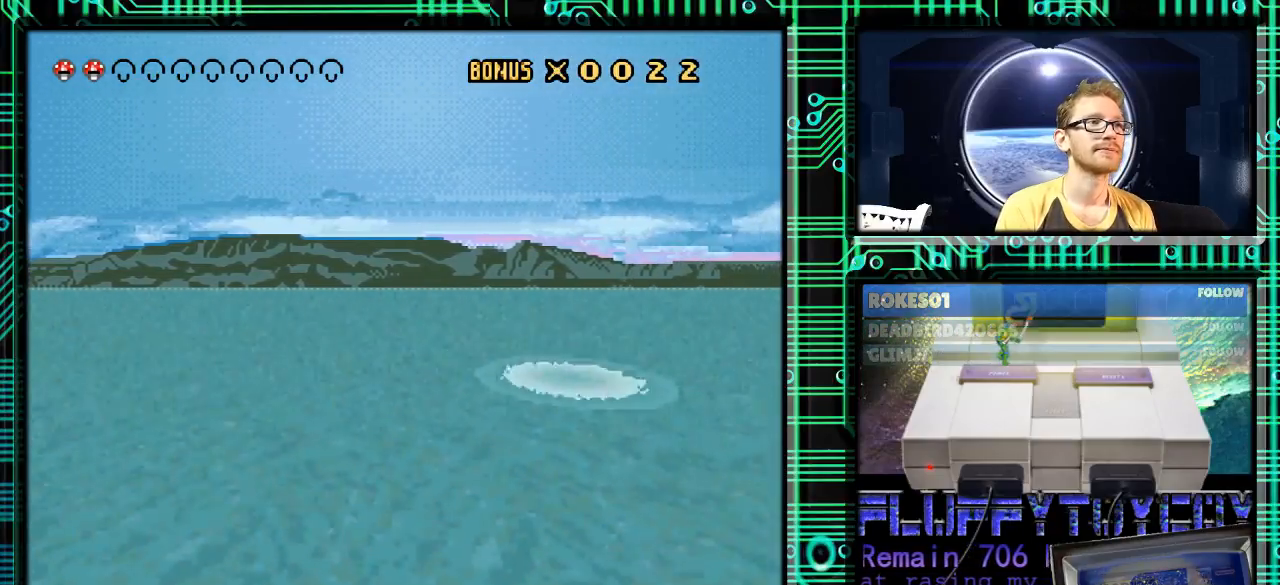
{"buttons": ["Y", "DPAD_RIGHT"], "events": [[33, "DPAD_RIGHT", "up"], [67, "DPAD_LEFT", "down"], [200, "DPAD_LEFT", "up"], [267, "DPAD_RIGHT", "down"]]}
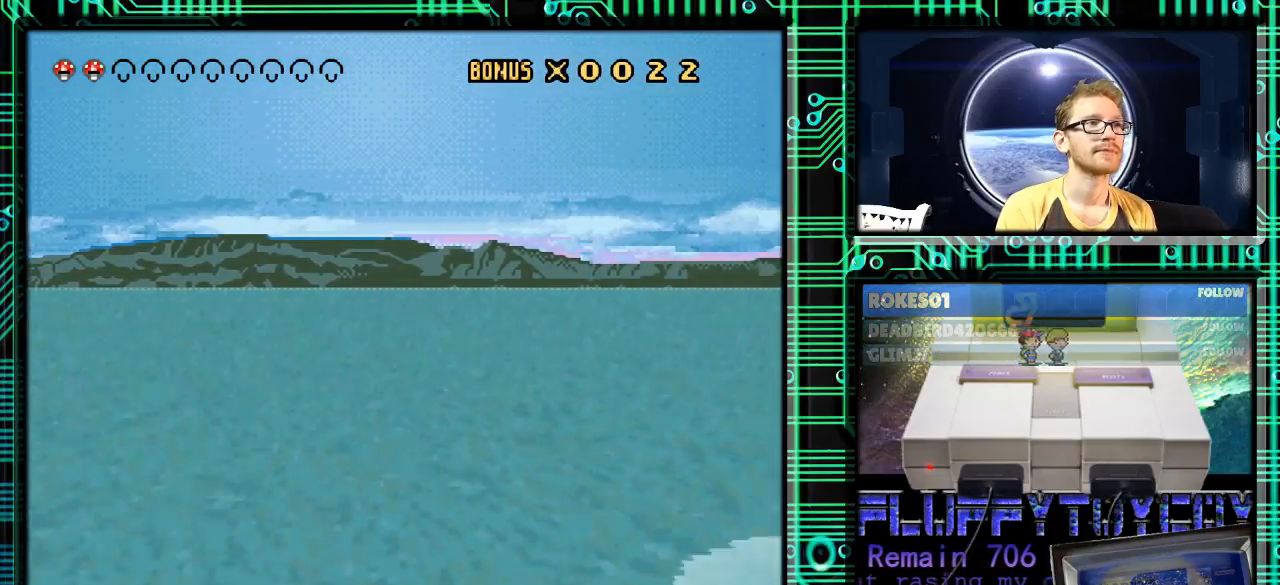
{"buttons": ["Y", "DPAD_RIGHT"], "events": []}
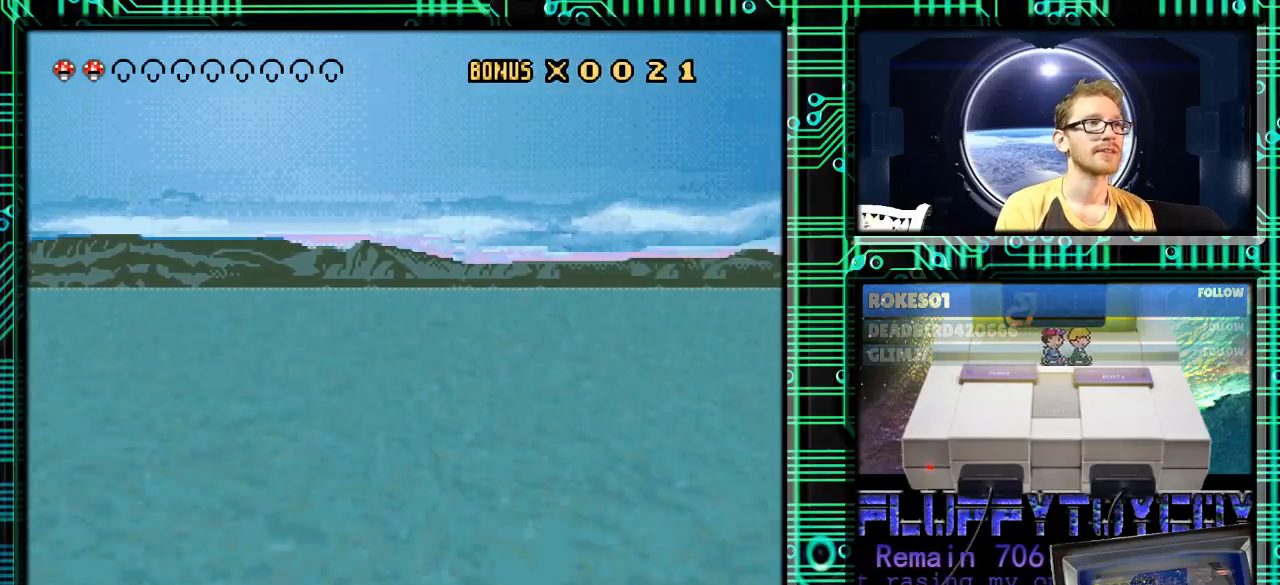
{"buttons": ["Y", "DPAD_RIGHT"], "events": [[133, "DPAD_RIGHT", "up"], [167, "DPAD_LEFT", "down"], [333, "DPAD_LEFT", "up"], [400, "DPAD_RIGHT", "down"]]}
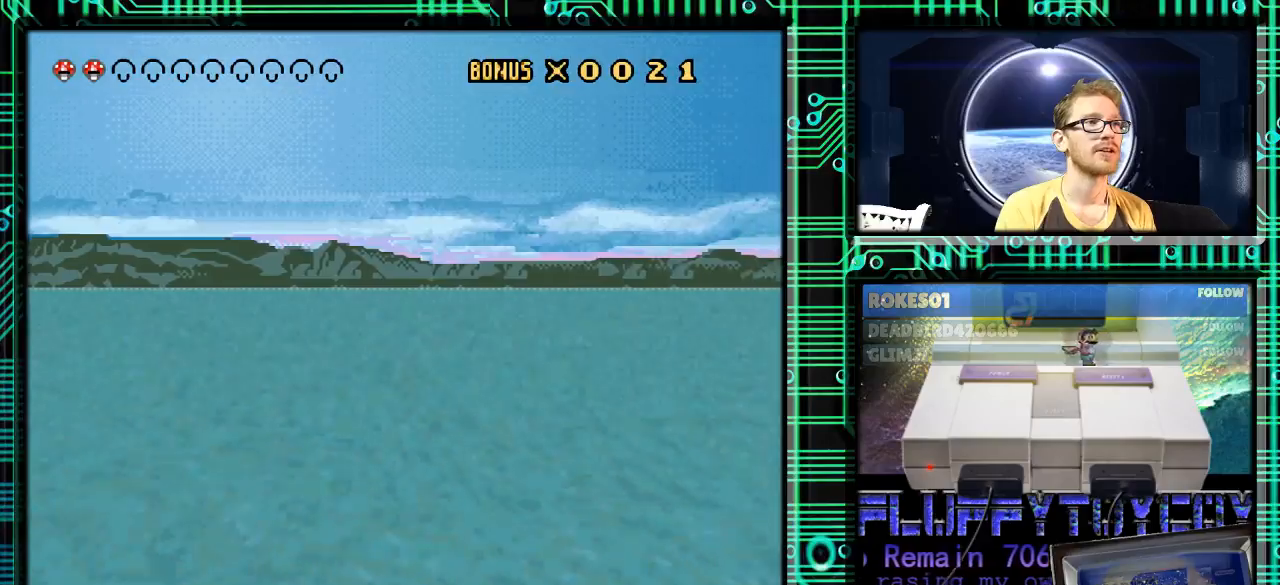
{"buttons": ["Y", "DPAD_RIGHT"], "events": []}
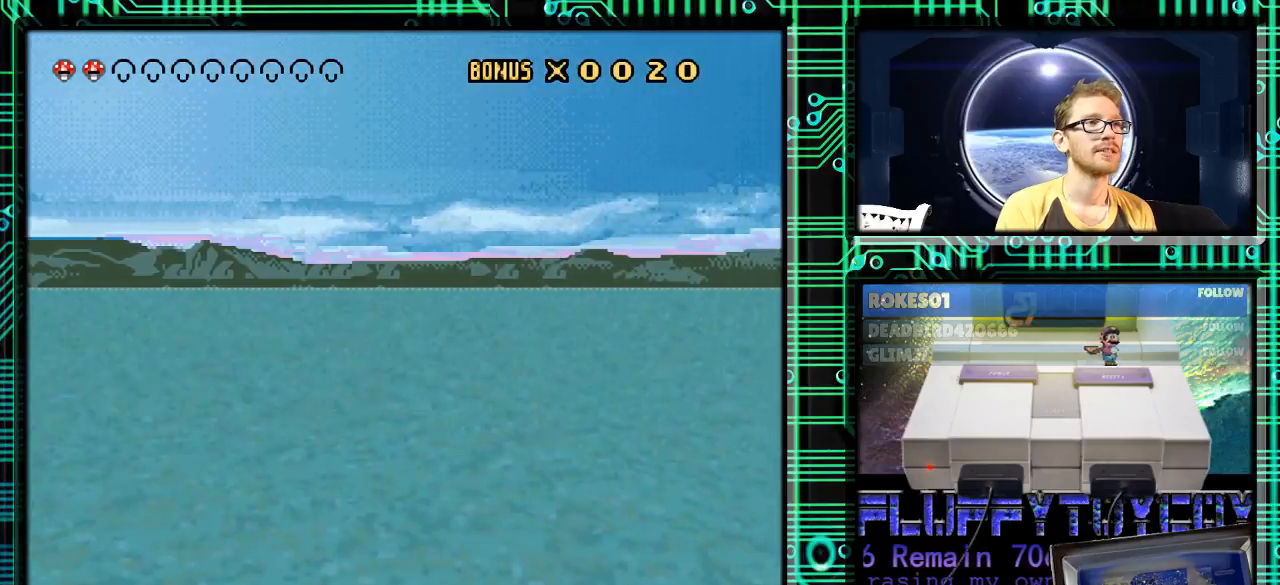
{"buttons": ["Y", "DPAD_RIGHT"], "events": []}
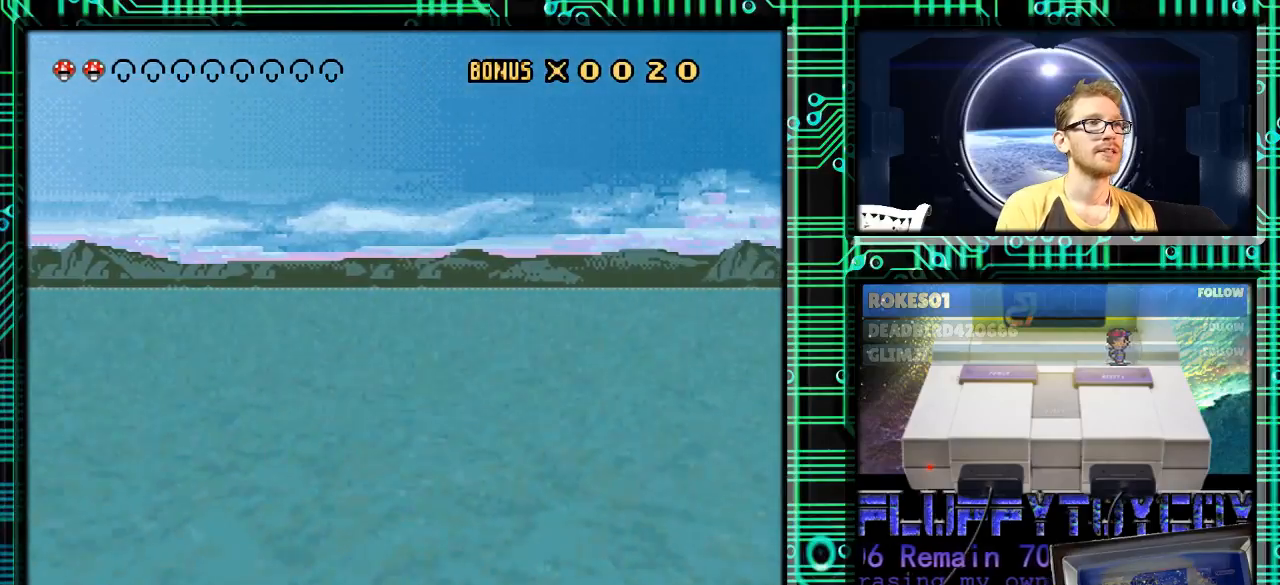
{"buttons": ["Y"], "events": [[233, "Y", "up"], [467, "DPAD_RIGHT", "up"], [500, "Y", "down"]]}
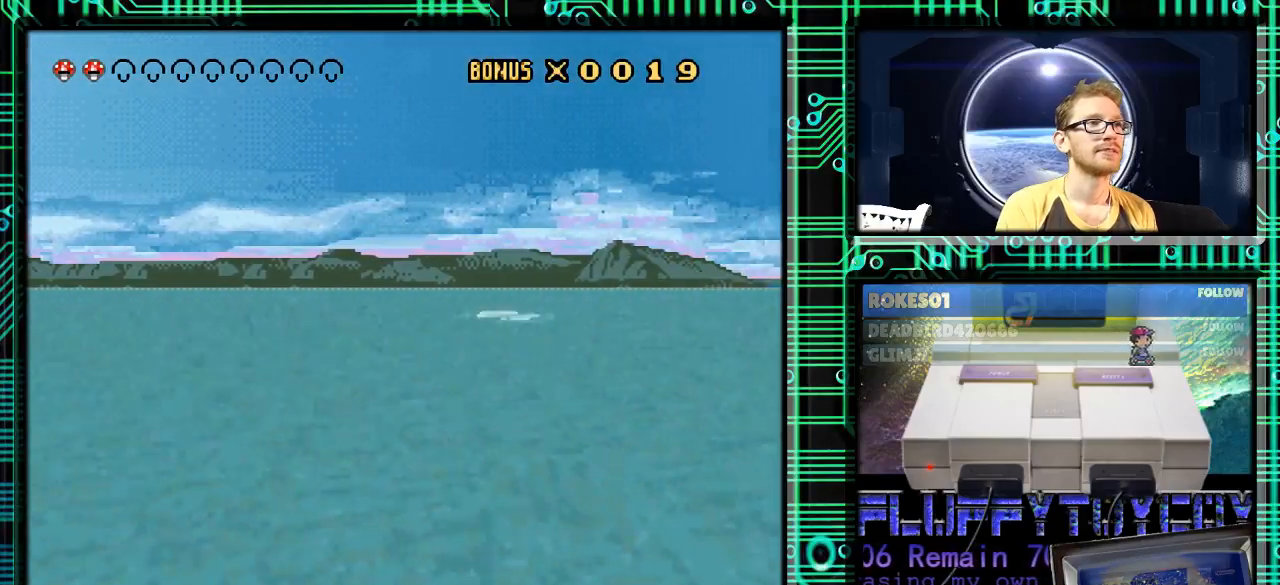
{"buttons": ["Y", "DPAD_RIGHT"], "events": [[33, "DPAD_LEFT", "down"], [167, "DPAD_LEFT", "up"], [200, "DPAD_RIGHT", "down"]]}
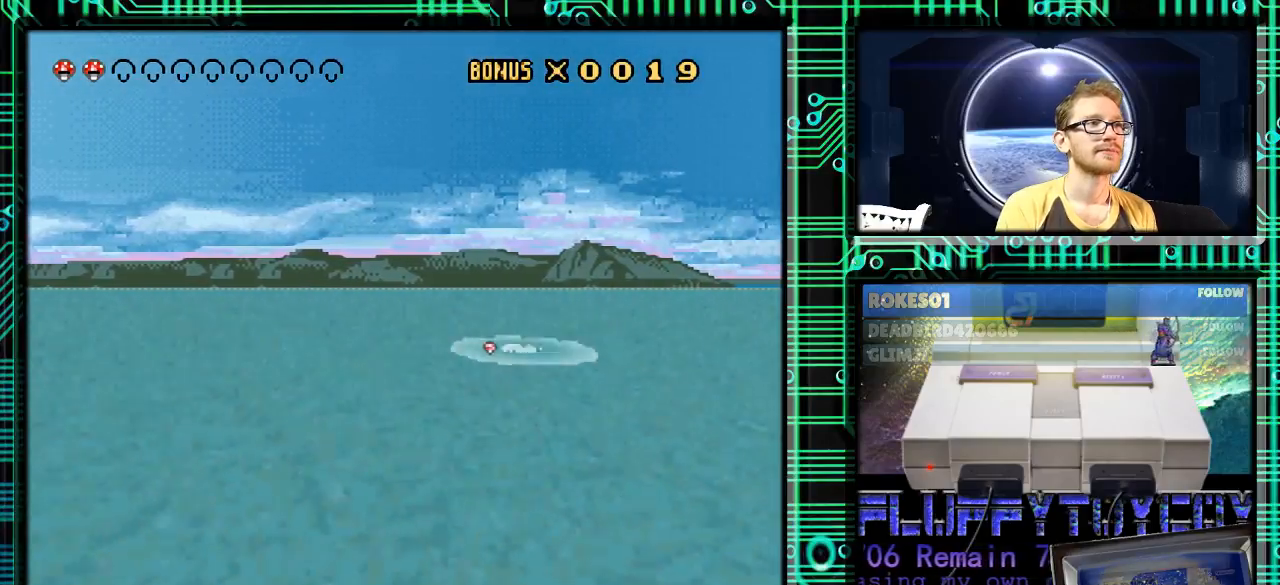
{"buttons": ["DPAD_LEFT"], "events": [[200, "DPAD_RIGHT", "up"], [333, "DPAD_LEFT", "down"], [467, "Y", "up"]]}
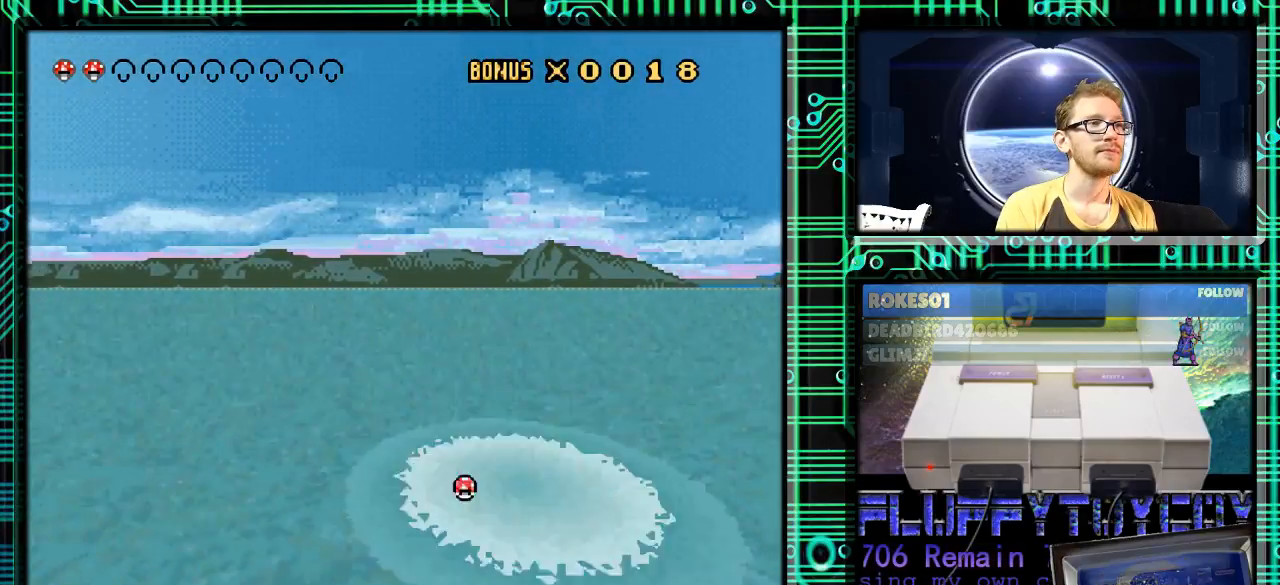
{"buttons": [], "events": [[433, "DPAD_LEFT", "up"]]}
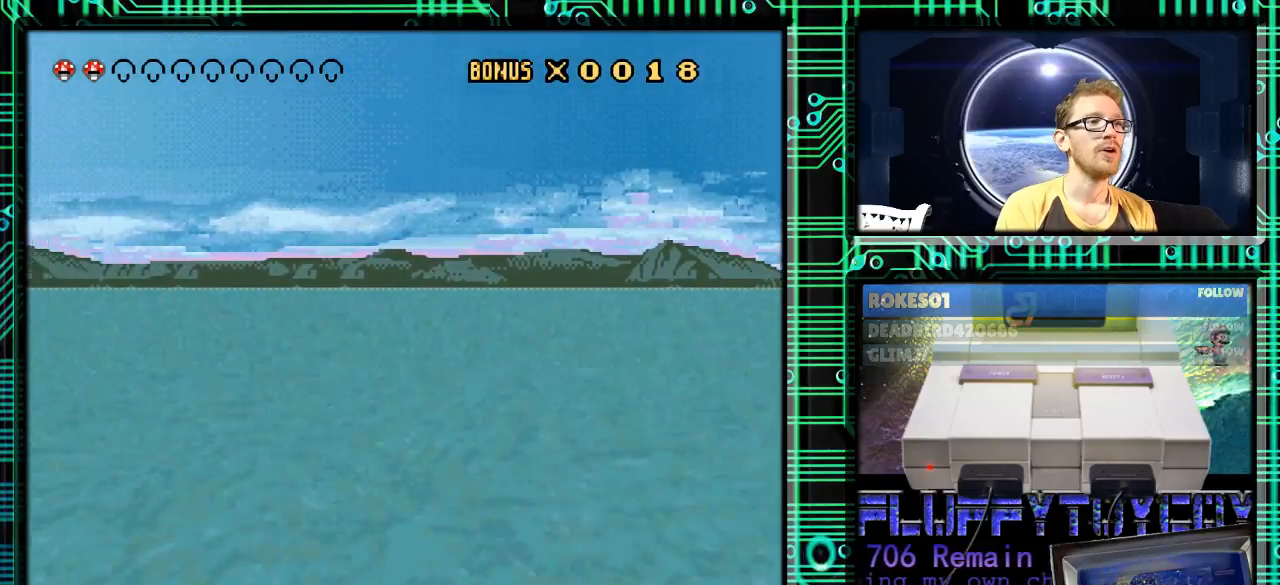
{"buttons": ["Y", "DPAD_RIGHT"], "events": [[33, "DPAD_RIGHT", "down"], [167, "Y", "down"]]}
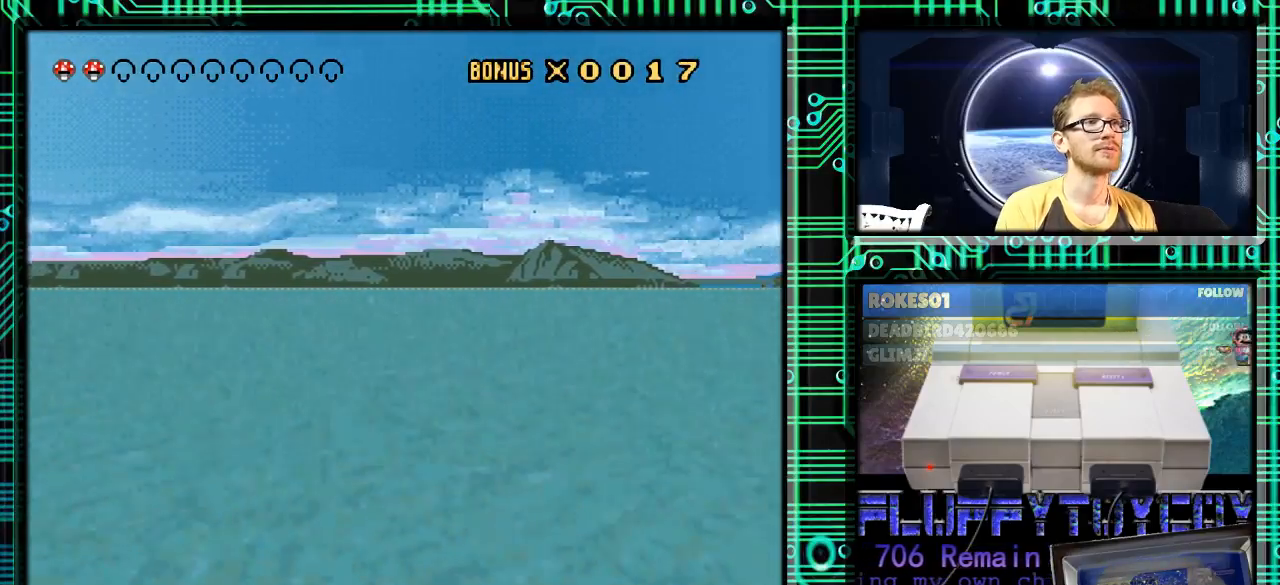
{"buttons": ["Y", "DPAD_RIGHT"], "events": []}
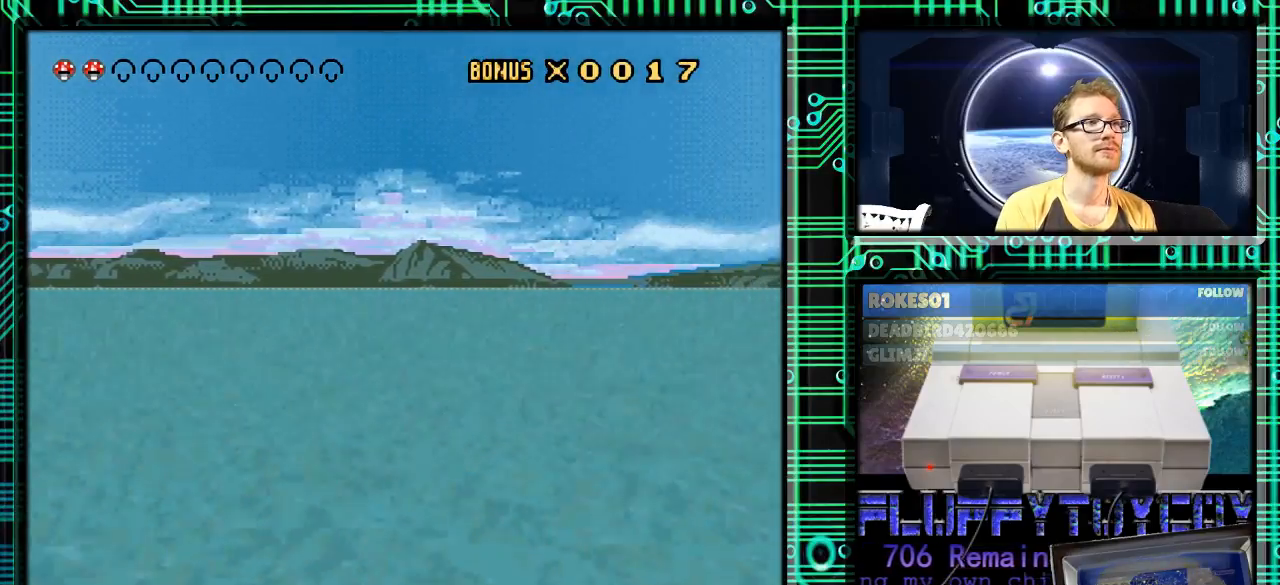
{"buttons": ["Y", "DPAD_RIGHT"], "events": [[267, "DPAD_RIGHT", "up"], [333, "DPAD_LEFT", "down"], [467, "DPAD_LEFT", "up"], [500, "DPAD_RIGHT", "down"]]}
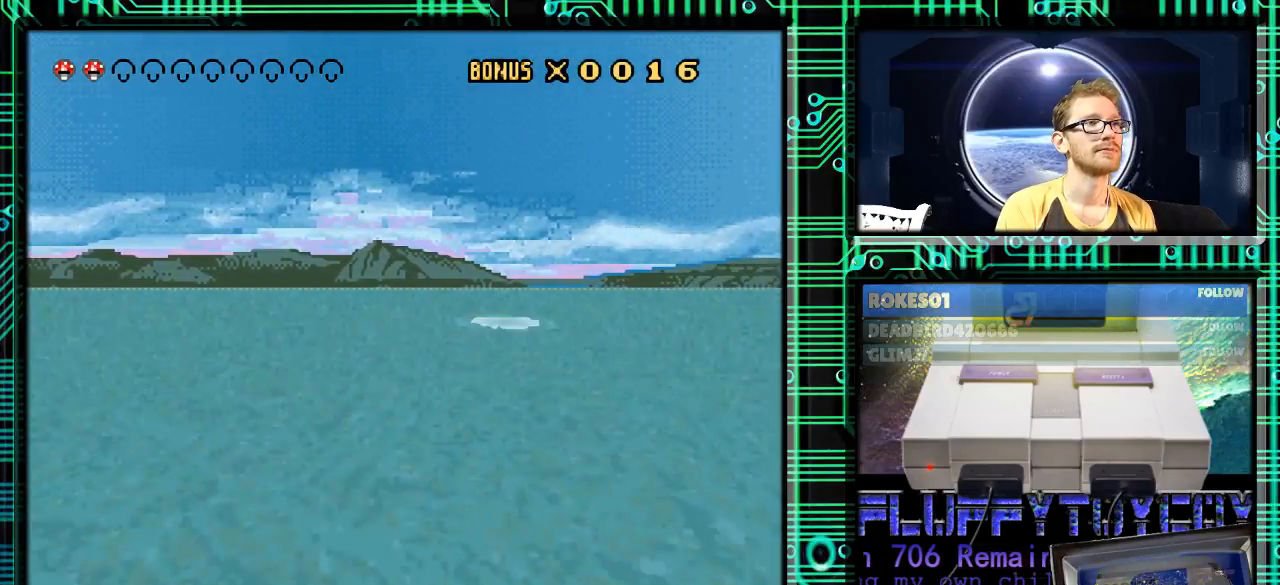
{"buttons": ["Y", "DPAD_LEFT"], "events": [[133, "DPAD_RIGHT", "up"], [167, "DPAD_LEFT", "down"]]}
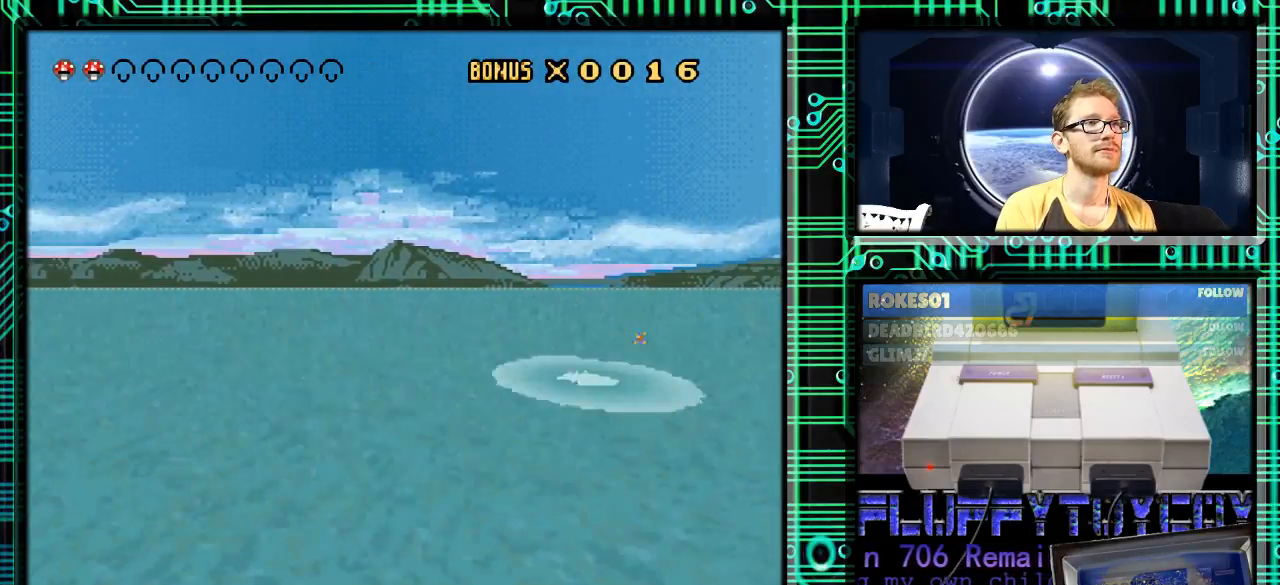
{"buttons": ["Y", "DPAD_RIGHT"], "events": [[33, "DPAD_LEFT", "up"], [33, "DPAD_RIGHT", "down"]]}
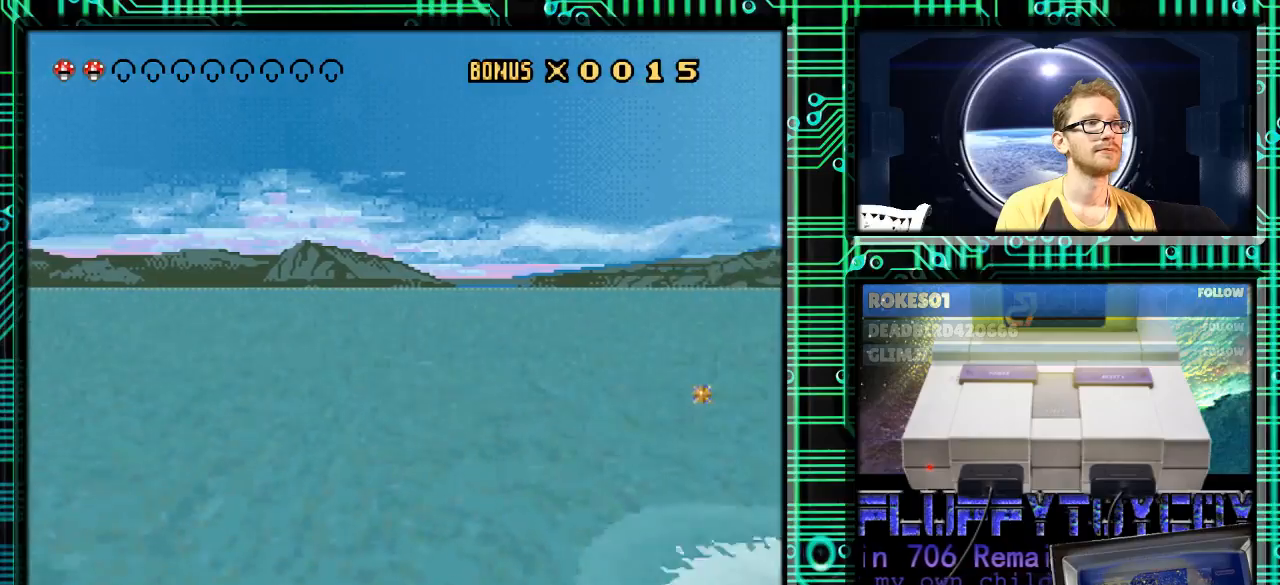
{"buttons": ["Y"], "events": [[367, "DPAD_RIGHT", "up"], [400, "DPAD_LEFT", "down"], [500, "DPAD_LEFT", "up"]]}
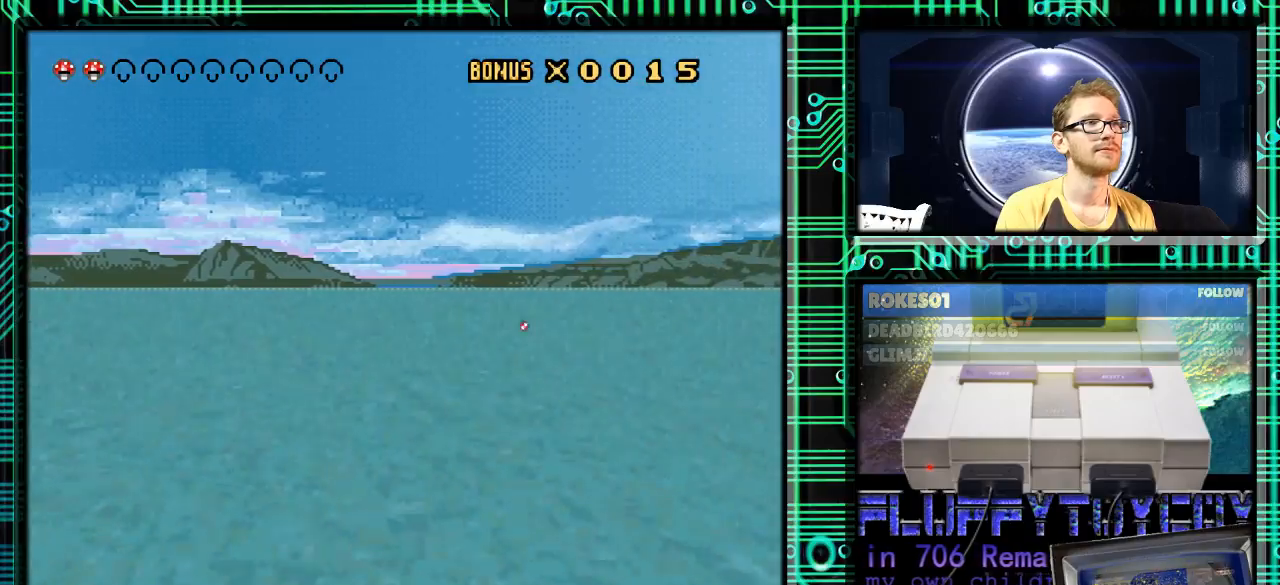
{"buttons": ["DPAD_RIGHT"], "events": [[67, "DPAD_RIGHT", "down"], [233, "Y", "up"]]}
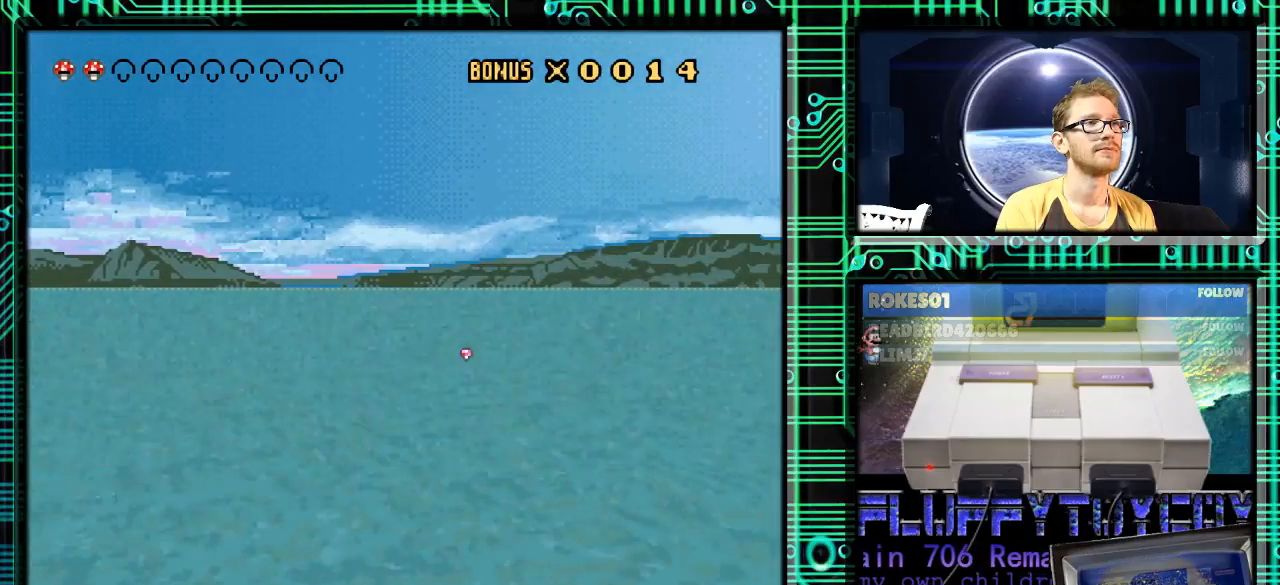
{"buttons": ["Y"], "events": [[67, "DPAD_RIGHT", "up"], [100, "Y", "down"], [333, "DPAD_RIGHT", "down"], [467, "DPAD_RIGHT", "up"]]}
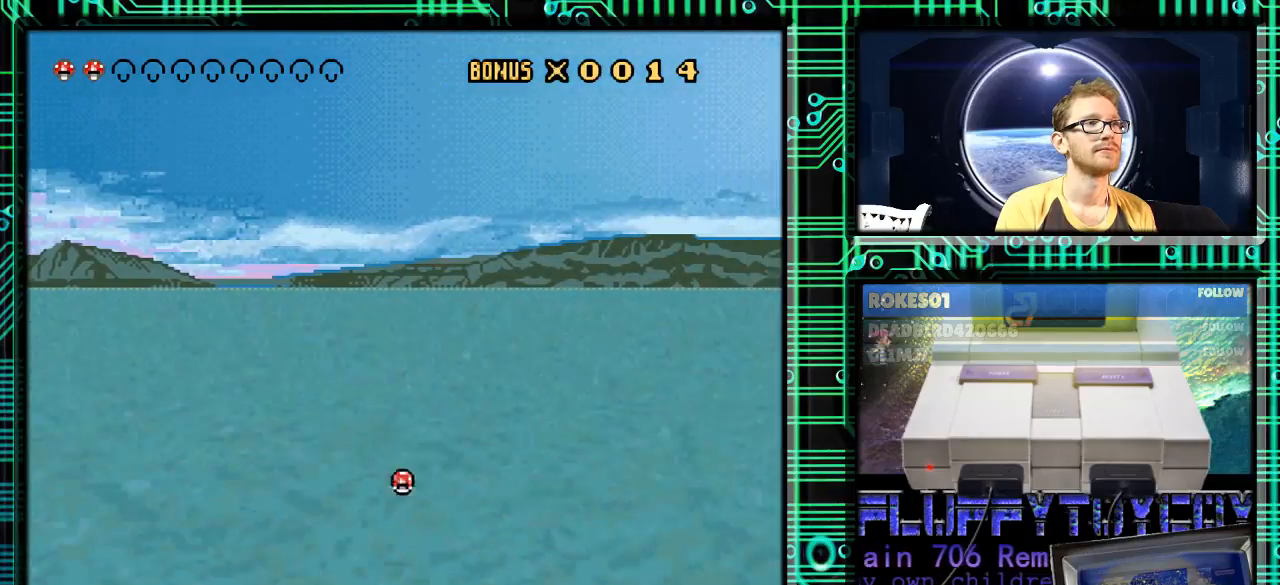
{"buttons": ["Y", "DPAD_LEFT"], "events": [[233, "DPAD_RIGHT", "down"], [467, "DPAD_RIGHT", "up"], [500, "DPAD_LEFT", "down"]]}
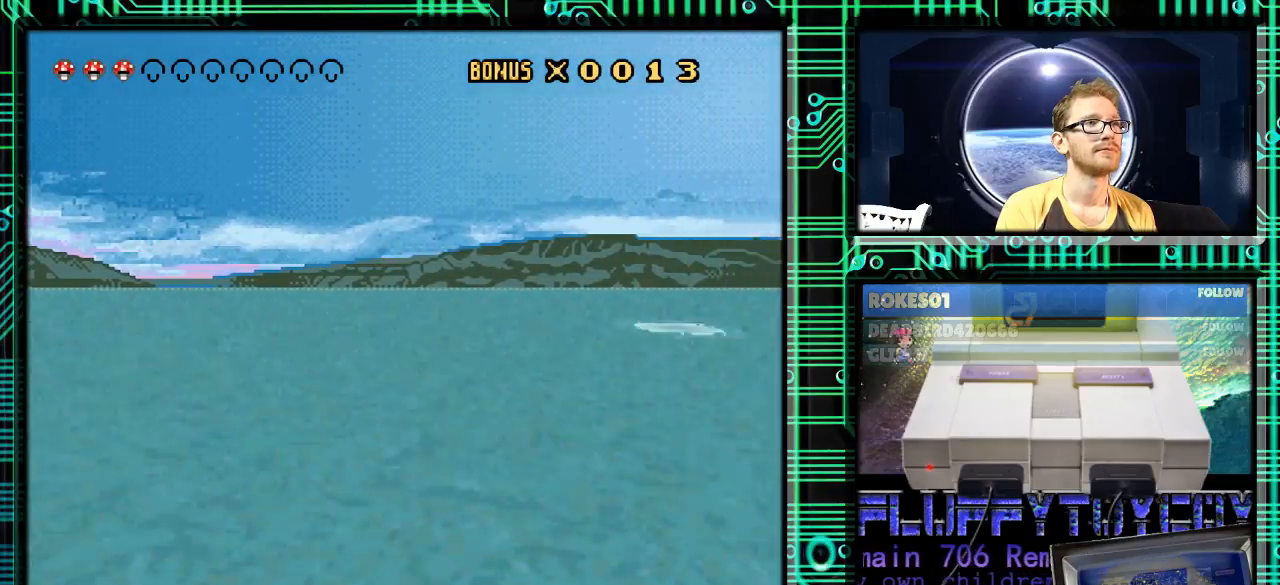
{"buttons": ["Y", "DPAD_RIGHT"], "events": [[100, "DPAD_LEFT", "up"], [167, "DPAD_RIGHT", "down"]]}